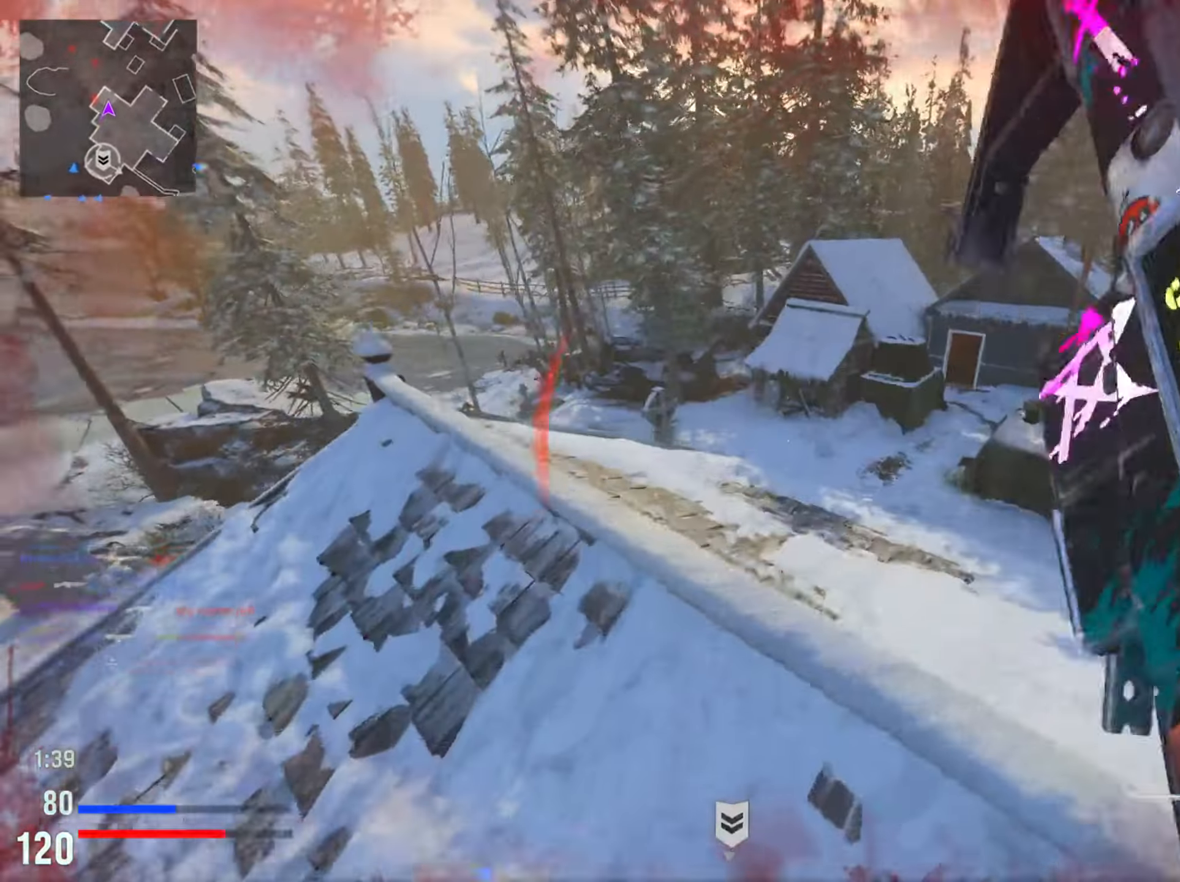
Gameplay with a controller (PlayStation layout); each line is a JSON object with the inputs held at the frame after it. "events" lists button and stick changes between this image and that frame as [ms after this image, input, new state], when the widget could be followed in between.
{"buttons": [], "left_stick": "down-left", "right_stick": "center", "events": [[33, "left_stick", "left"], [350, "L2", "up"], [367, "left_stick", "down-left"], [367, "right_stick", "center"]]}
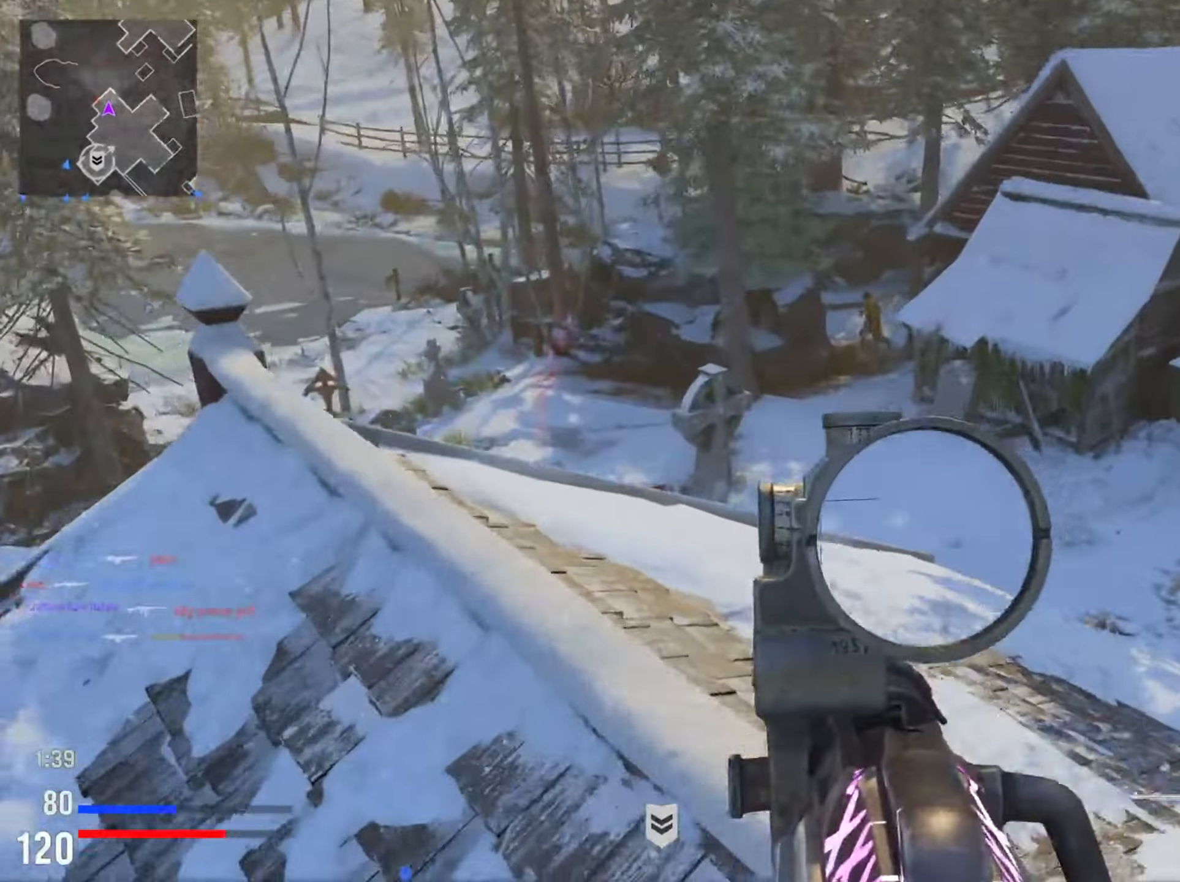
{"buttons": ["L2"], "left_stick": "center", "right_stick": "up", "events": [[34, "L2", "down"], [50, "right_stick", "up-right"], [134, "left_stick", "right"], [217, "right_stick", "center"], [367, "left_stick", "center"], [367, "right_stick", "up"]]}
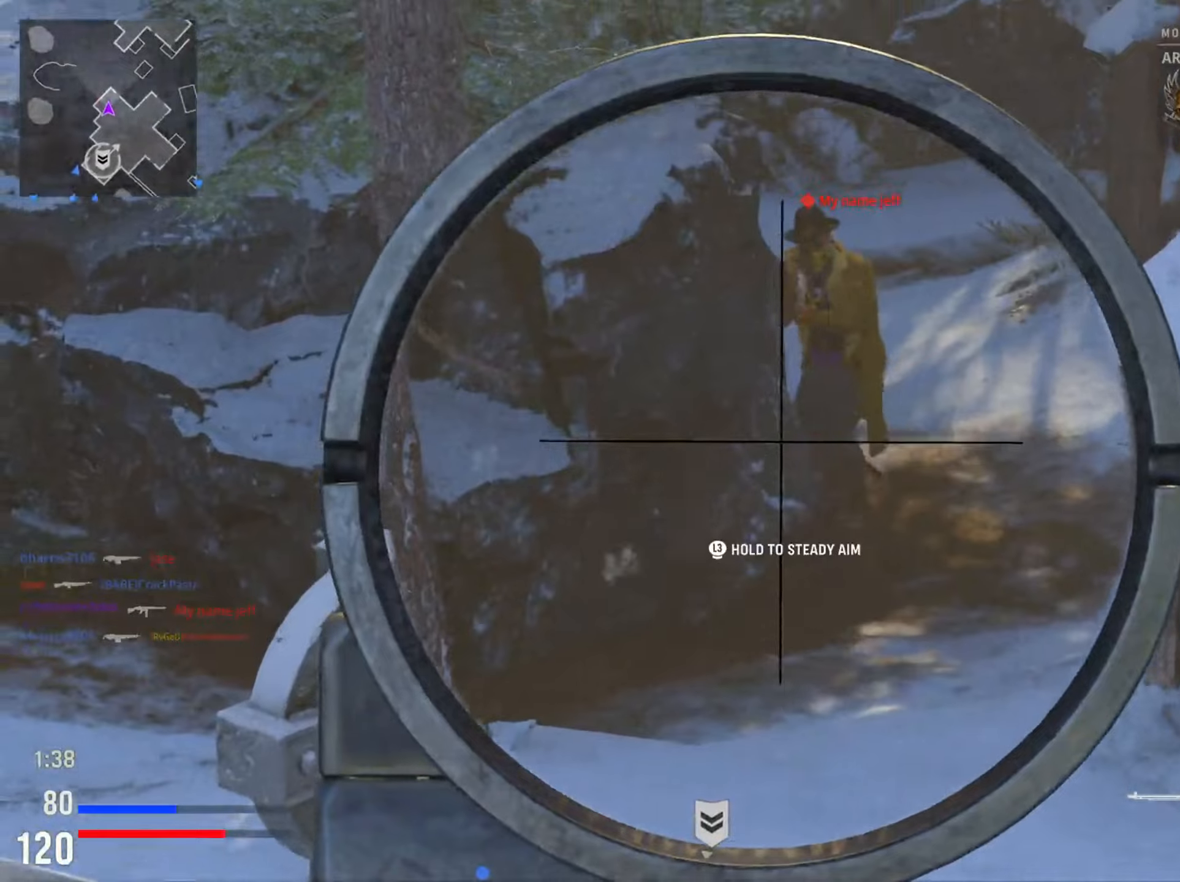
{"buttons": [], "left_stick": "down-right", "right_stick": "center", "events": [[50, "left_stick", "down-right"], [83, "right_stick", "up-right"], [267, "R2", "down"], [350, "right_stick", "right"], [400, "R2", "up"], [434, "L2", "up"], [467, "right_stick", "center"]]}
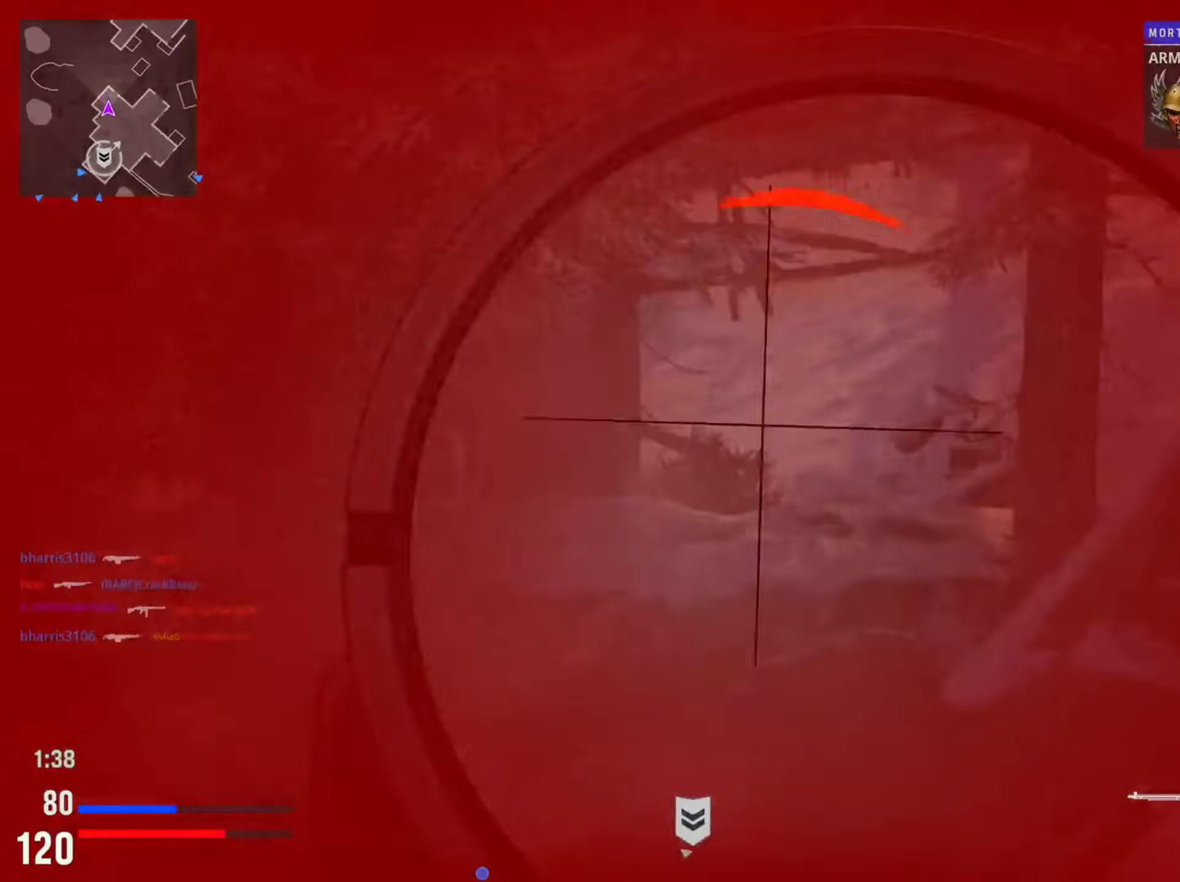
{"buttons": ["SQUARE"], "left_stick": "center", "right_stick": "center", "events": [[33, "CIRCLE", "down"], [100, "left_stick", "down-left"], [100, "right_stick", "down"], [183, "CIRCLE", "up"], [233, "right_stick", "center"], [250, "left_stick", "left"], [400, "left_stick", "center"], [467, "SQUARE", "down"]]}
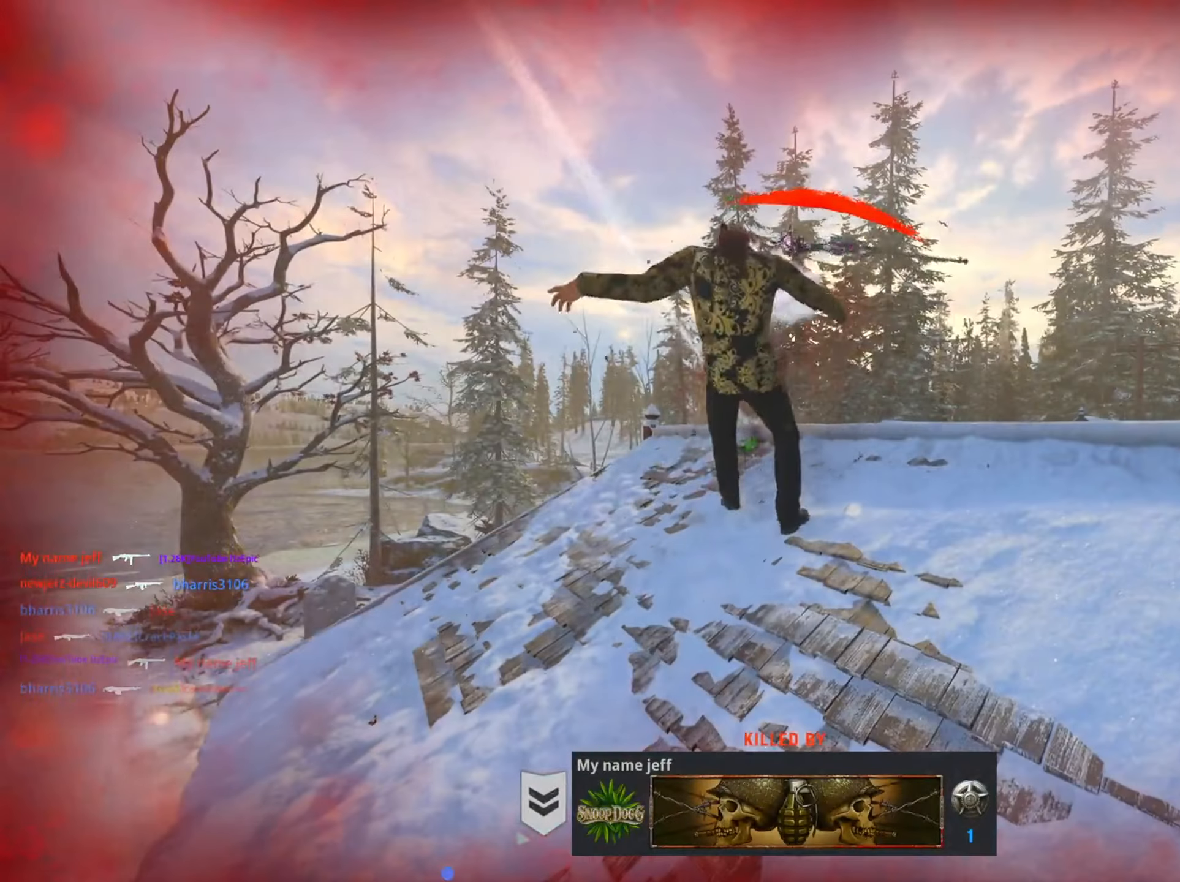
{"buttons": [], "left_stick": "center", "right_stick": "center", "events": [[134, "SQUARE", "up"], [317, "TOUCHPAD", "down"], [484, "TOUCHPAD", "up"]]}
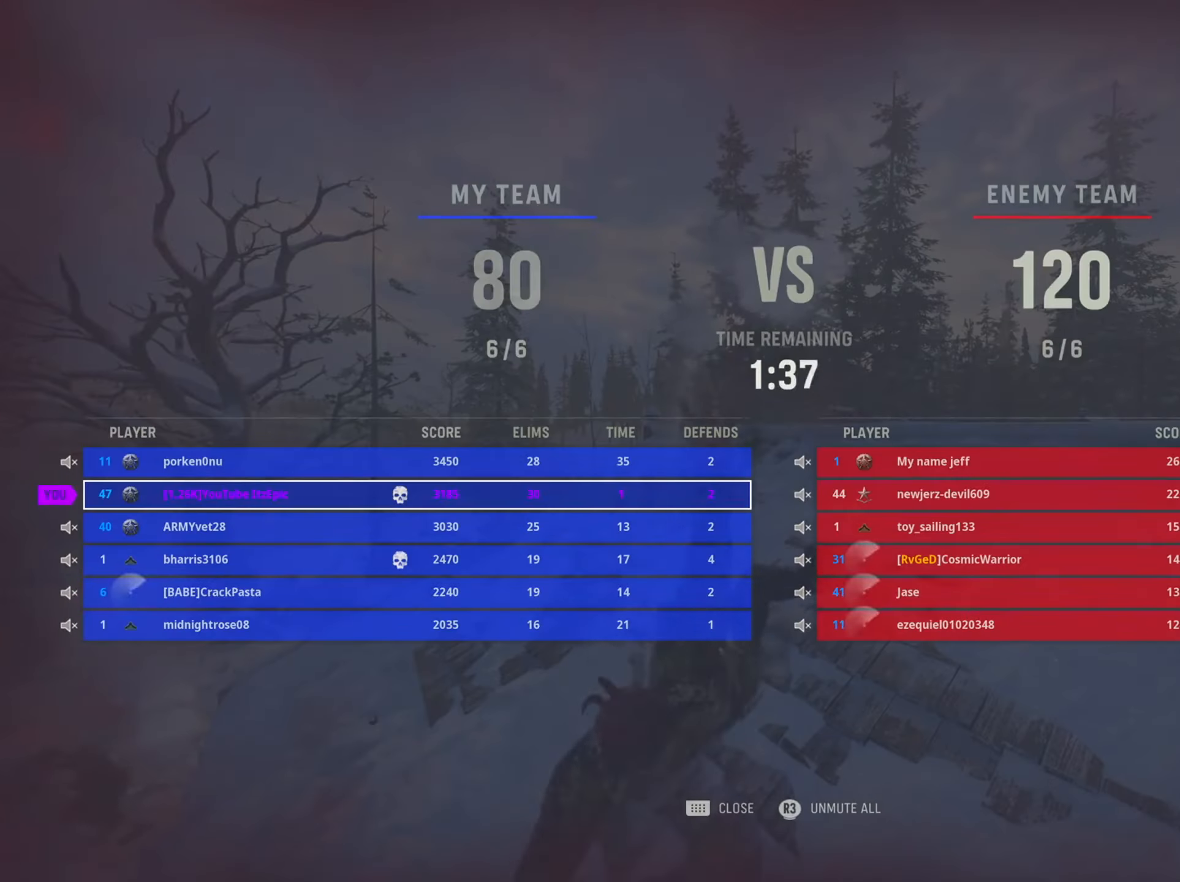
{"buttons": ["SQUARE"], "left_stick": "center", "right_stick": "center", "events": [[317, "TOUCHPAD", "down"], [400, "SQUARE", "down"], [467, "TOUCHPAD", "up"]]}
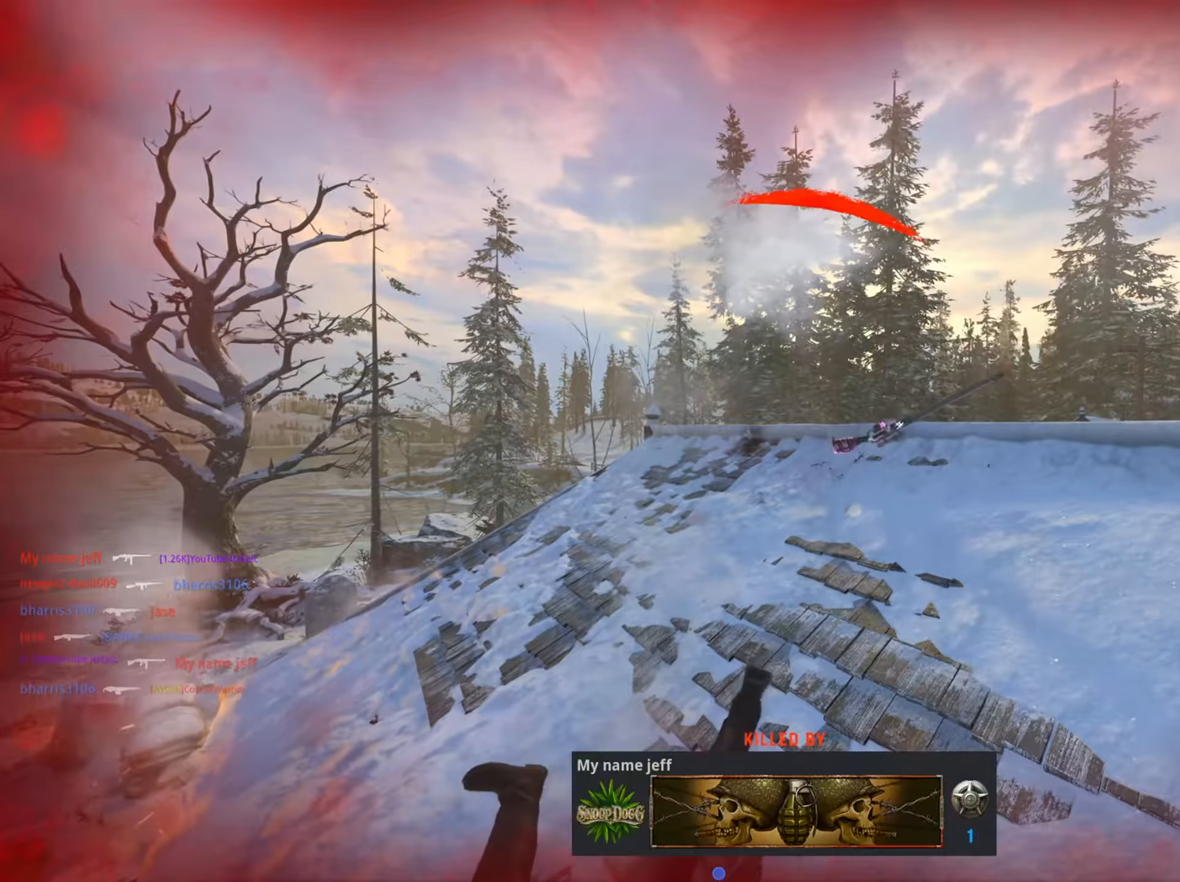
{"buttons": [], "left_stick": "up", "right_stick": "center", "events": [[17, "left_stick", "up"], [67, "SQUARE", "up"], [184, "SQUARE", "down"], [300, "SQUARE", "up"], [400, "SQUARE", "down"], [501, "SQUARE", "up"]]}
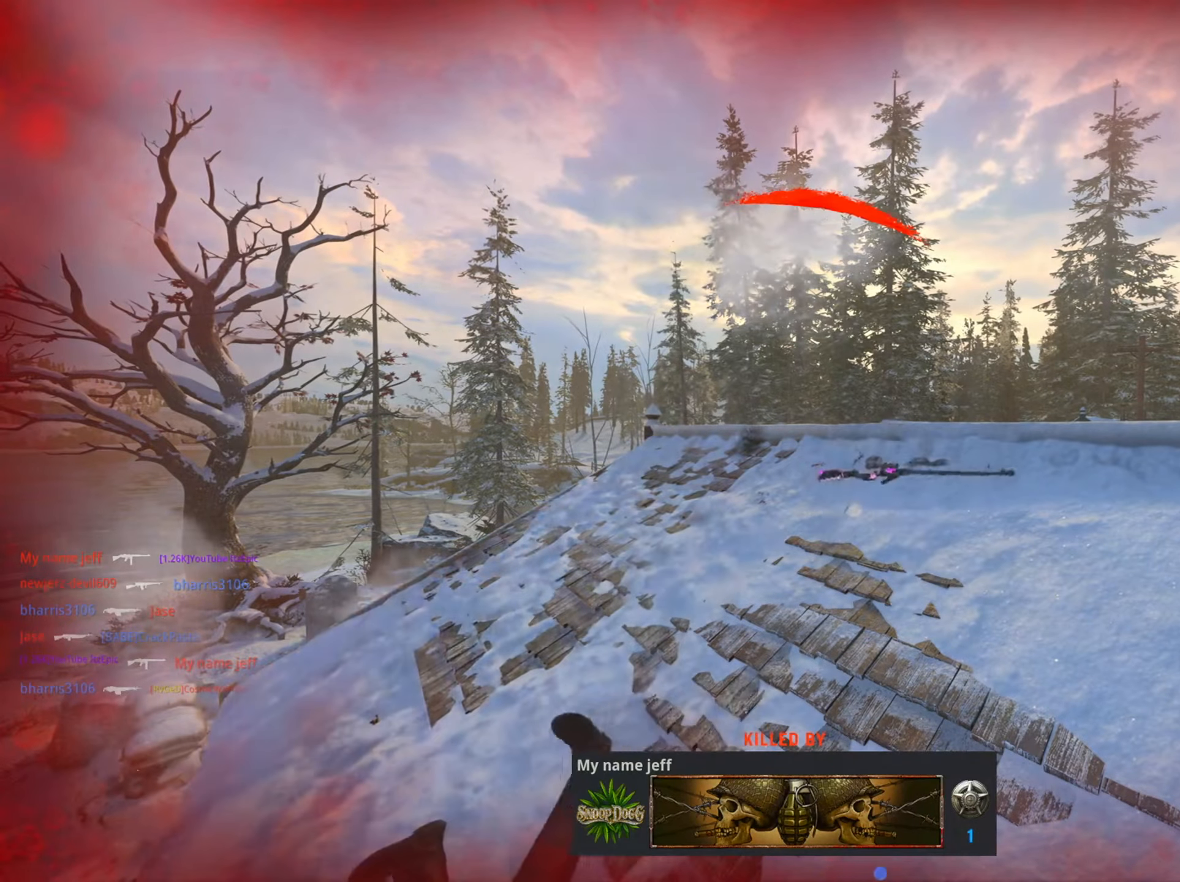
{"buttons": [], "left_stick": "up", "right_stick": "right", "events": [[100, "SQUARE", "down"], [216, "SQUARE", "up"], [450, "right_stick", "right"]]}
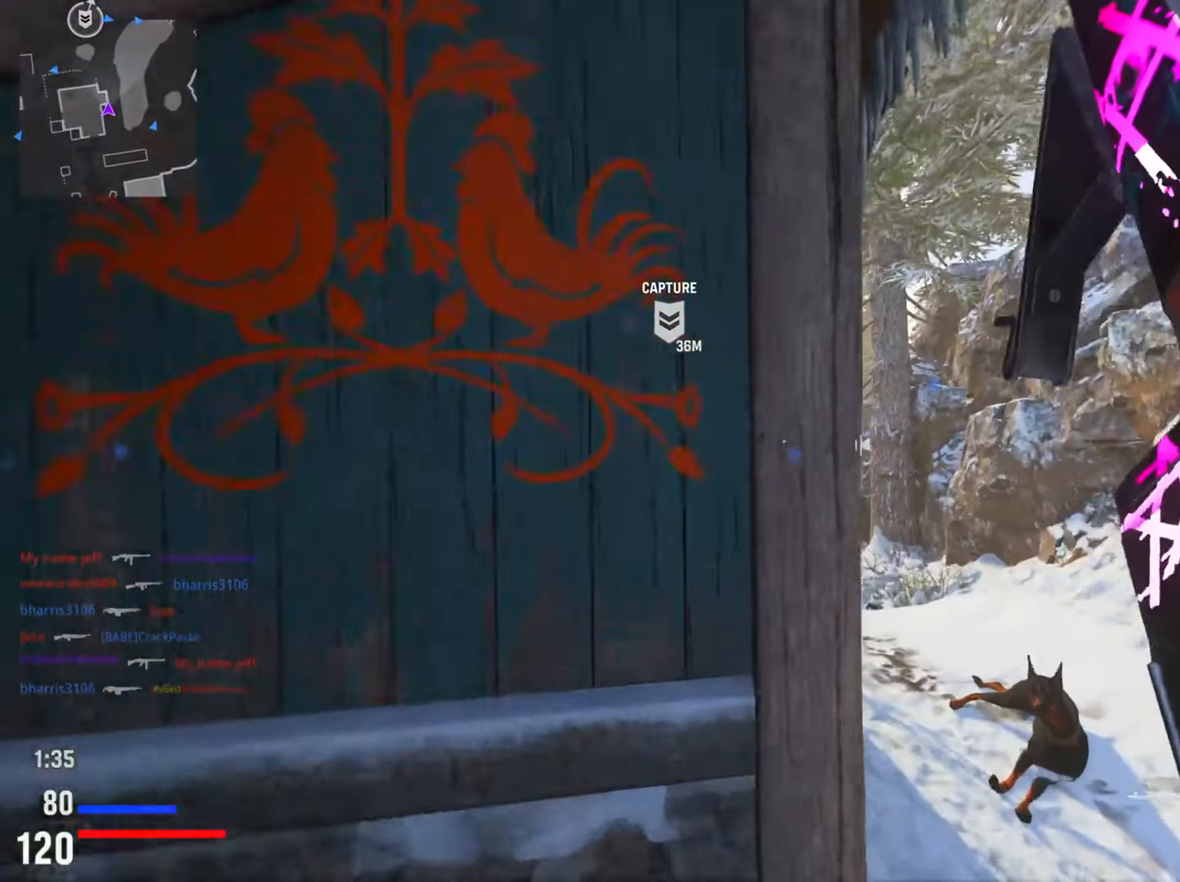
{"buttons": ["CIRCLE"], "left_stick": "up", "right_stick": "center", "events": [[17, "right_stick", "down-right"], [50, "DPAD_RIGHT", "down"], [117, "DPAD_RIGHT", "up"], [150, "right_stick", "left"], [367, "right_stick", "center"], [434, "CIRCLE", "down"]]}
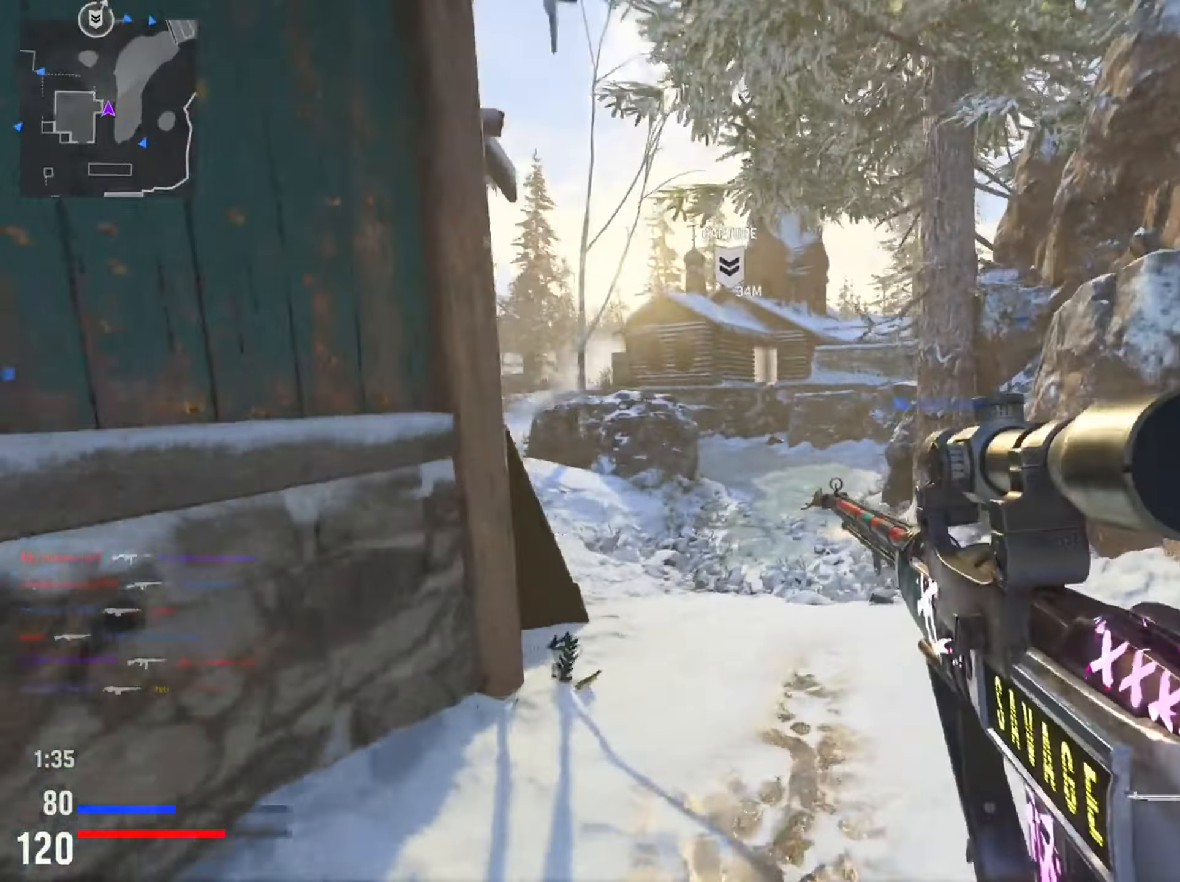
{"buttons": [], "left_stick": "up-right", "right_stick": "left", "events": [[83, "CIRCLE", "up"], [200, "CIRCLE", "down"], [216, "R3", "down"], [333, "R3", "up"], [333, "right_stick", "left"], [367, "CIRCLE", "up"], [500, "left_stick", "up-right"]]}
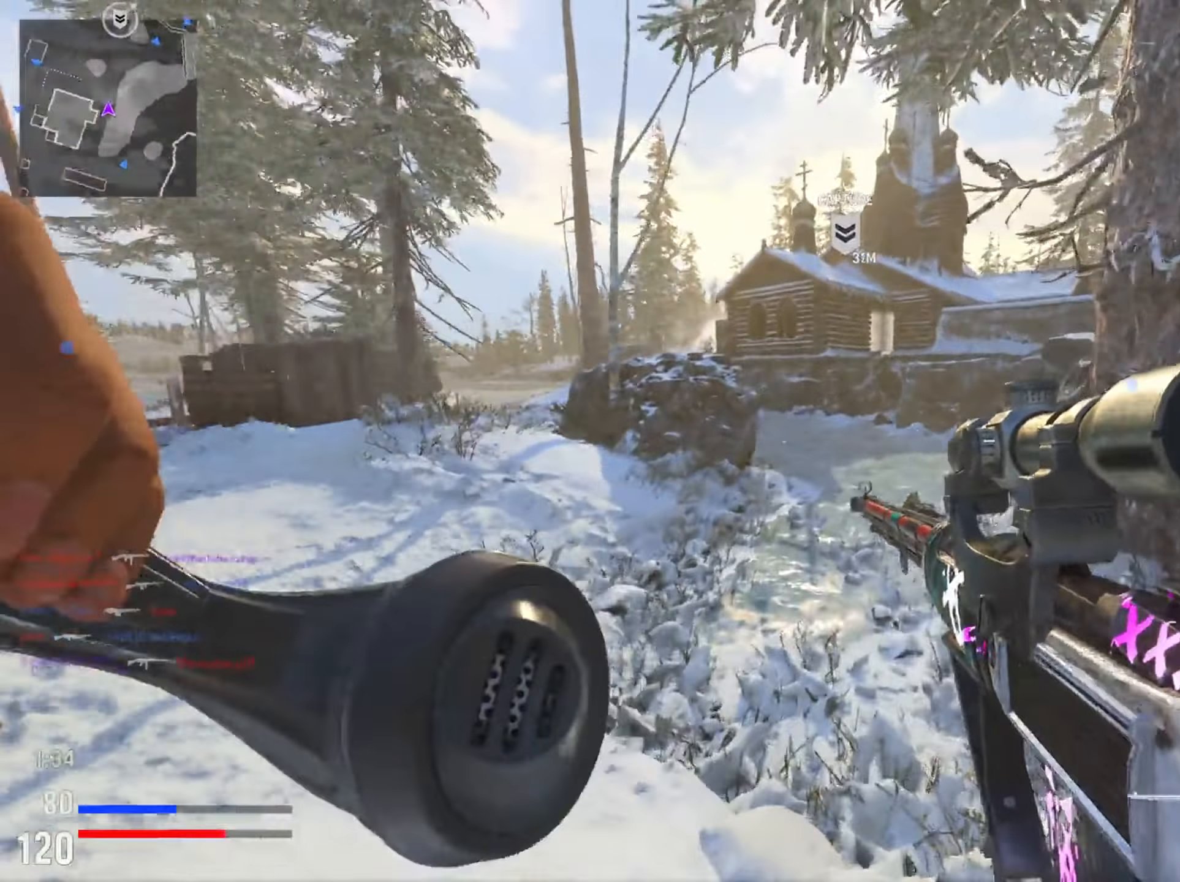
{"buttons": [], "left_stick": "up", "right_stick": "center", "events": [[67, "right_stick", "center"], [134, "left_stick", "up"]]}
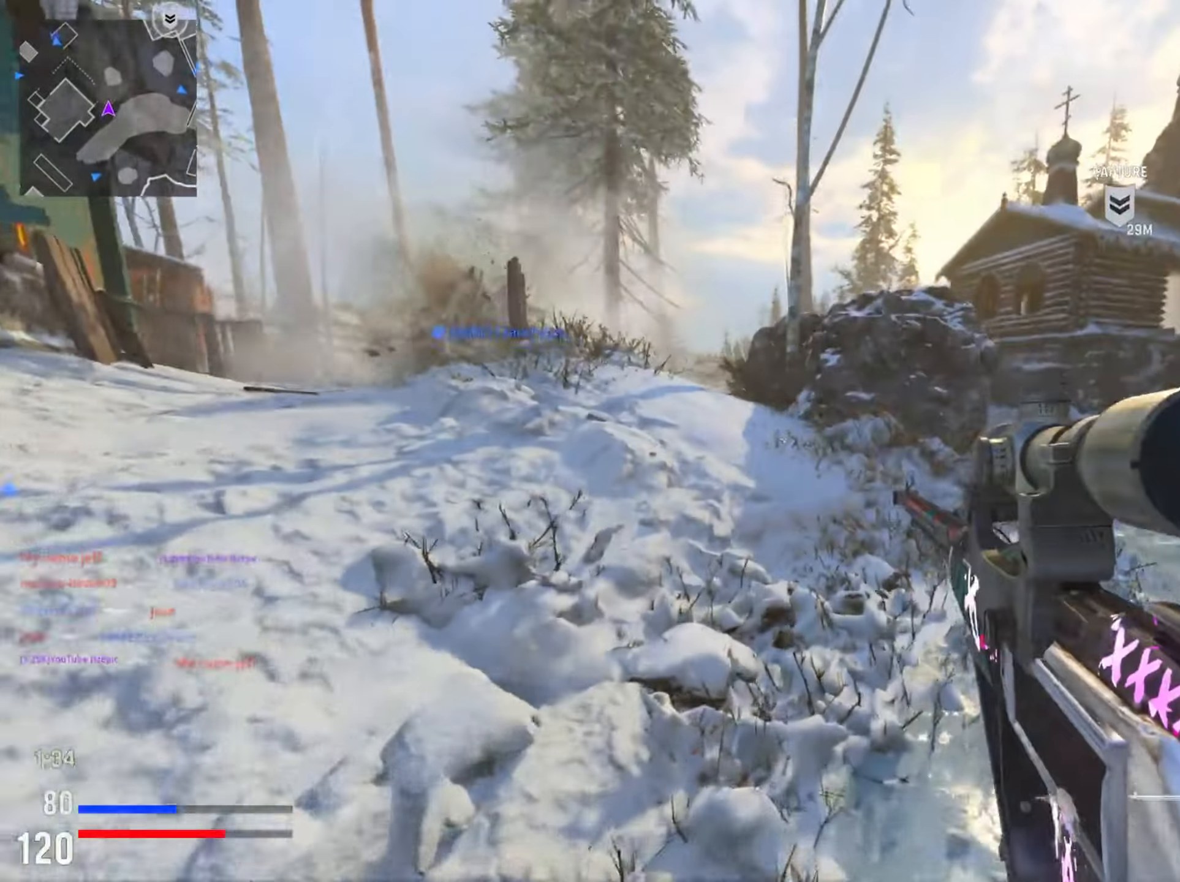
{"buttons": [], "left_stick": "up", "right_stick": "center", "events": [[33, "right_stick", "left"], [166, "right_stick", "center"]]}
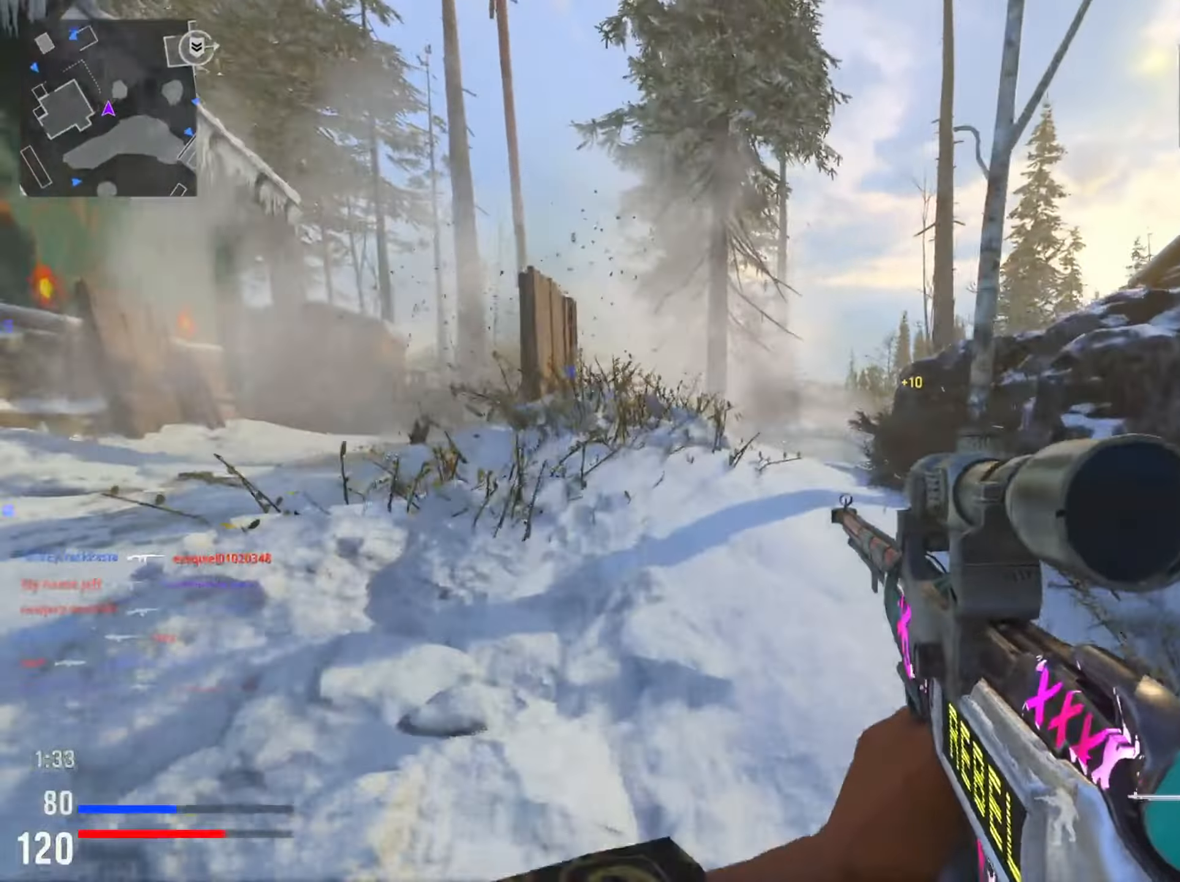
{"buttons": [], "left_stick": "up-left", "right_stick": "right", "events": [[234, "right_stick", "right"], [301, "left_stick", "up-left"], [384, "right_stick", "center"], [451, "right_stick", "right"]]}
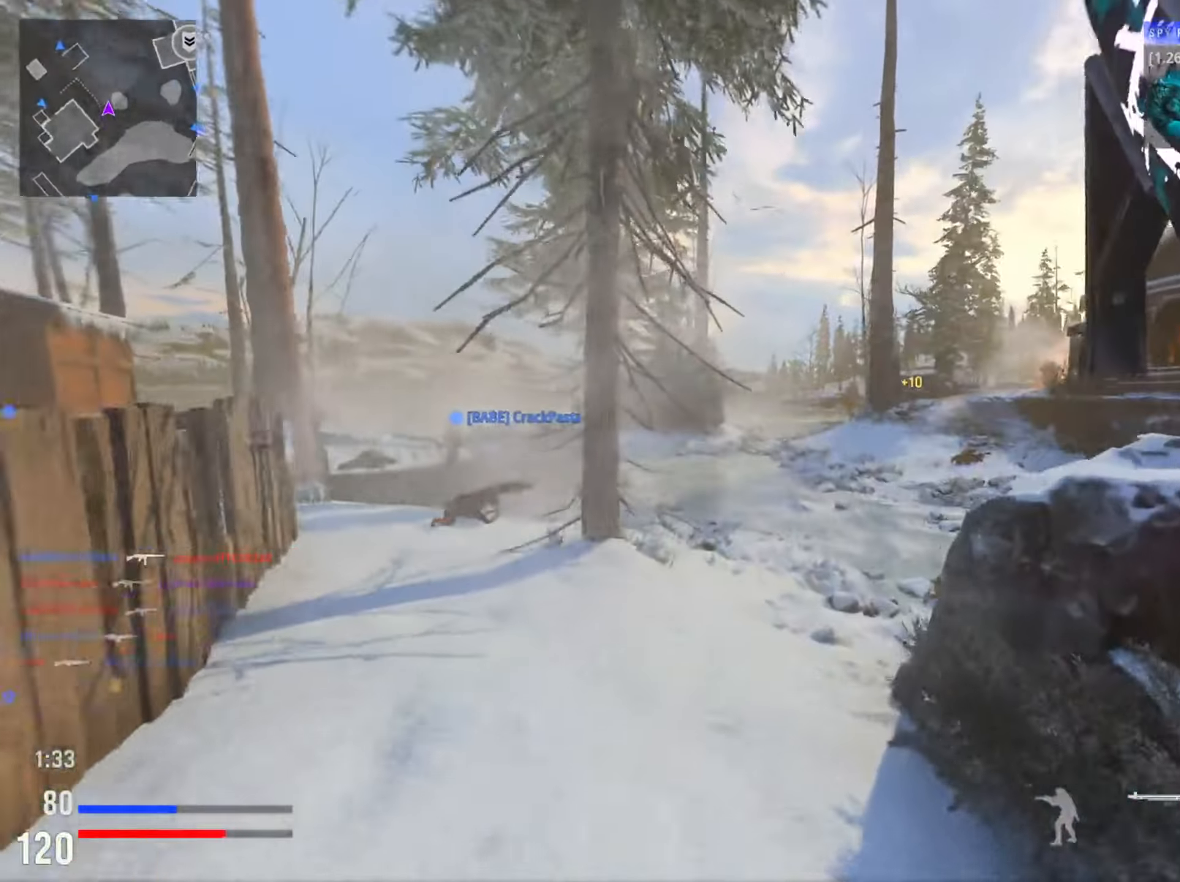
{"buttons": ["L2"], "left_stick": "up", "right_stick": "up-right", "events": [[17, "left_stick", "up"], [200, "R3", "down"], [317, "L2", "down"], [350, "R3", "up"], [434, "right_stick", "up-right"]]}
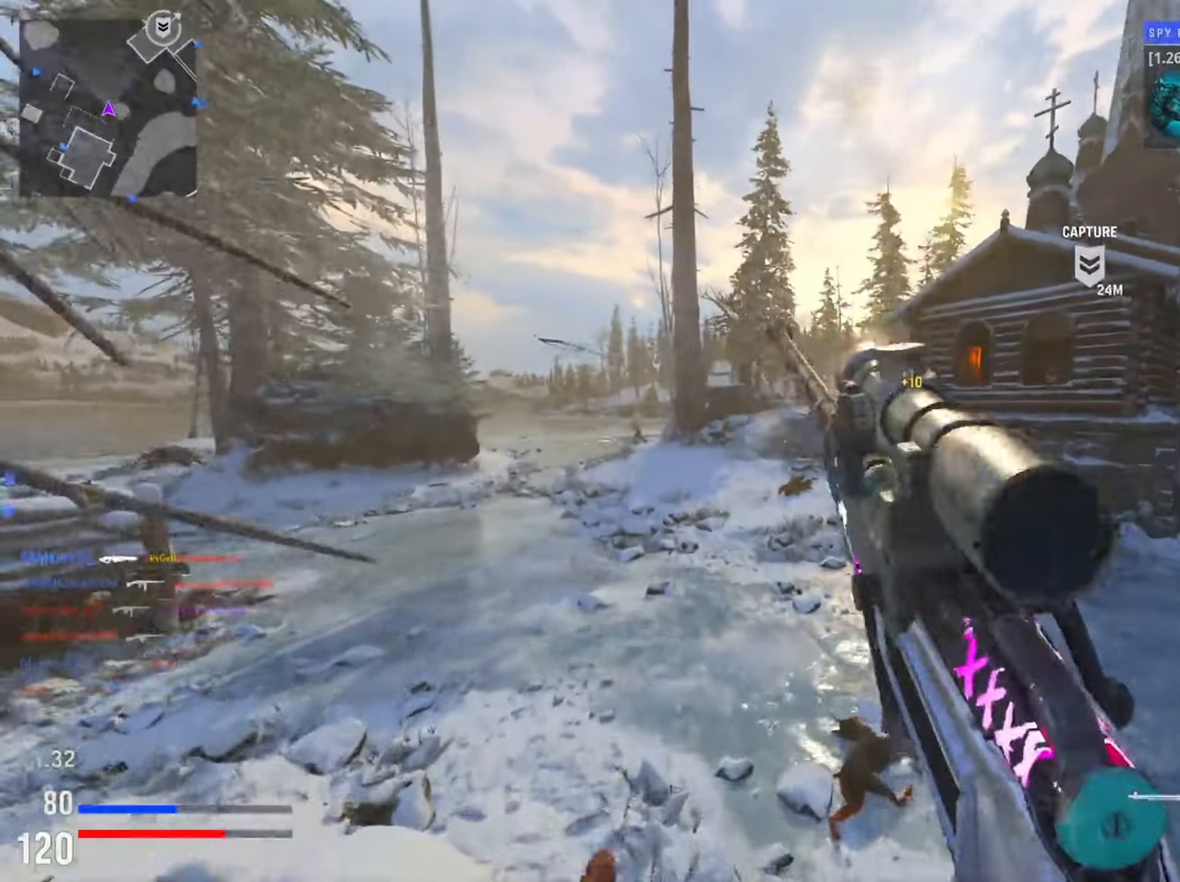
{"buttons": ["L2"], "left_stick": "down-left", "right_stick": "left", "events": [[66, "right_stick", "up-left"], [133, "left_stick", "left"], [183, "right_stick", "up"], [350, "right_stick", "center"], [383, "left_stick", "down-left"], [417, "right_stick", "left"]]}
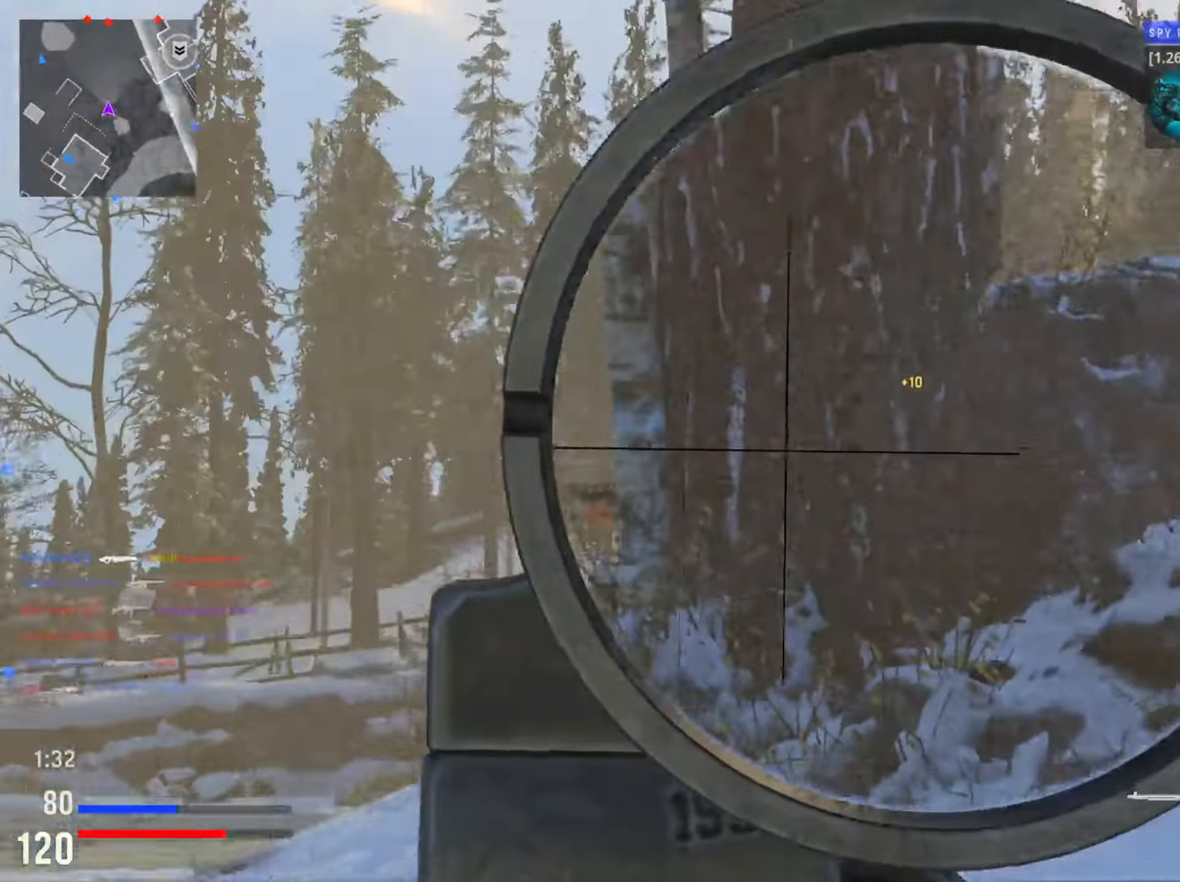
{"buttons": ["L2"], "left_stick": "down-left", "right_stick": "down-left", "events": [[67, "left_stick", "down"], [184, "right_stick", "center"], [234, "right_stick", "right"], [350, "right_stick", "down-left"], [501, "left_stick", "down-left"]]}
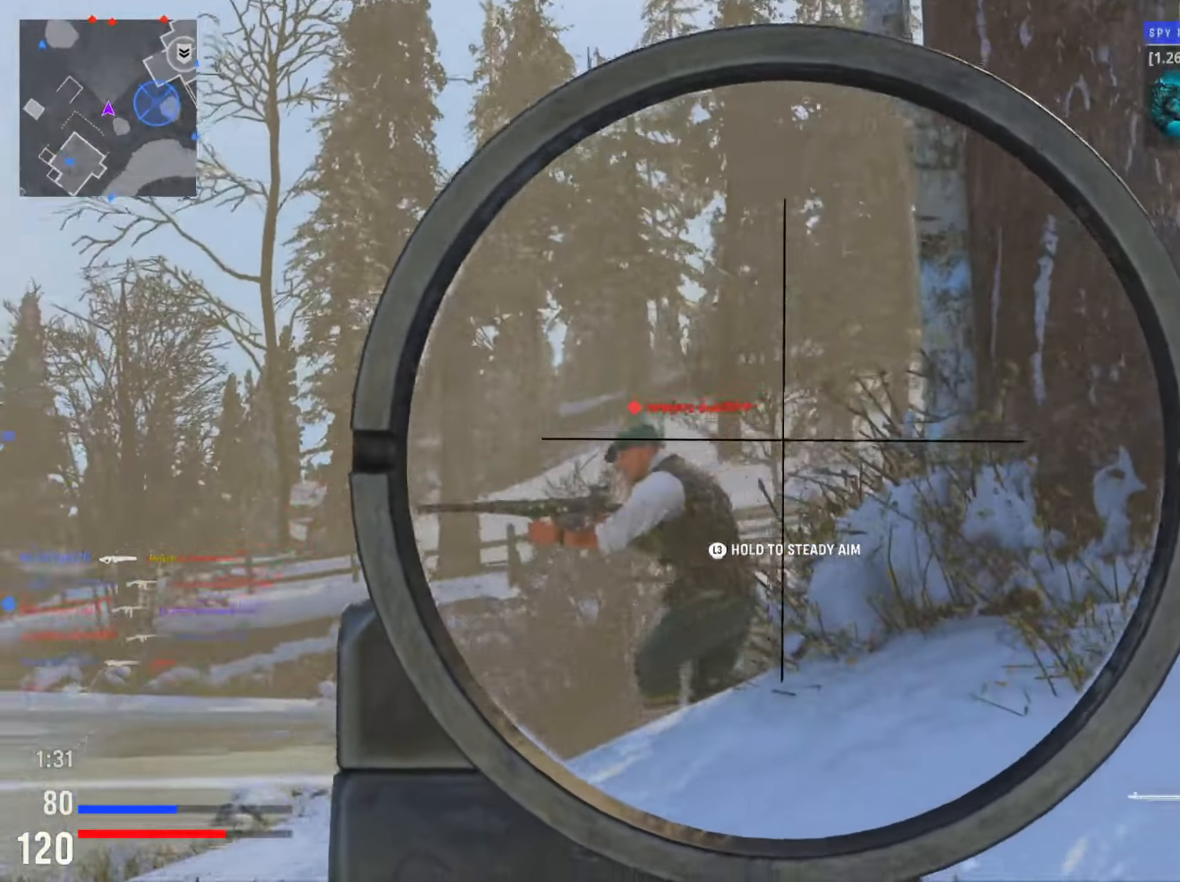
{"buttons": [], "left_stick": "right", "right_stick": "center", "events": [[183, "L2", "up"], [233, "left_stick", "down-right"], [317, "left_stick", "right"], [400, "right_stick", "center"]]}
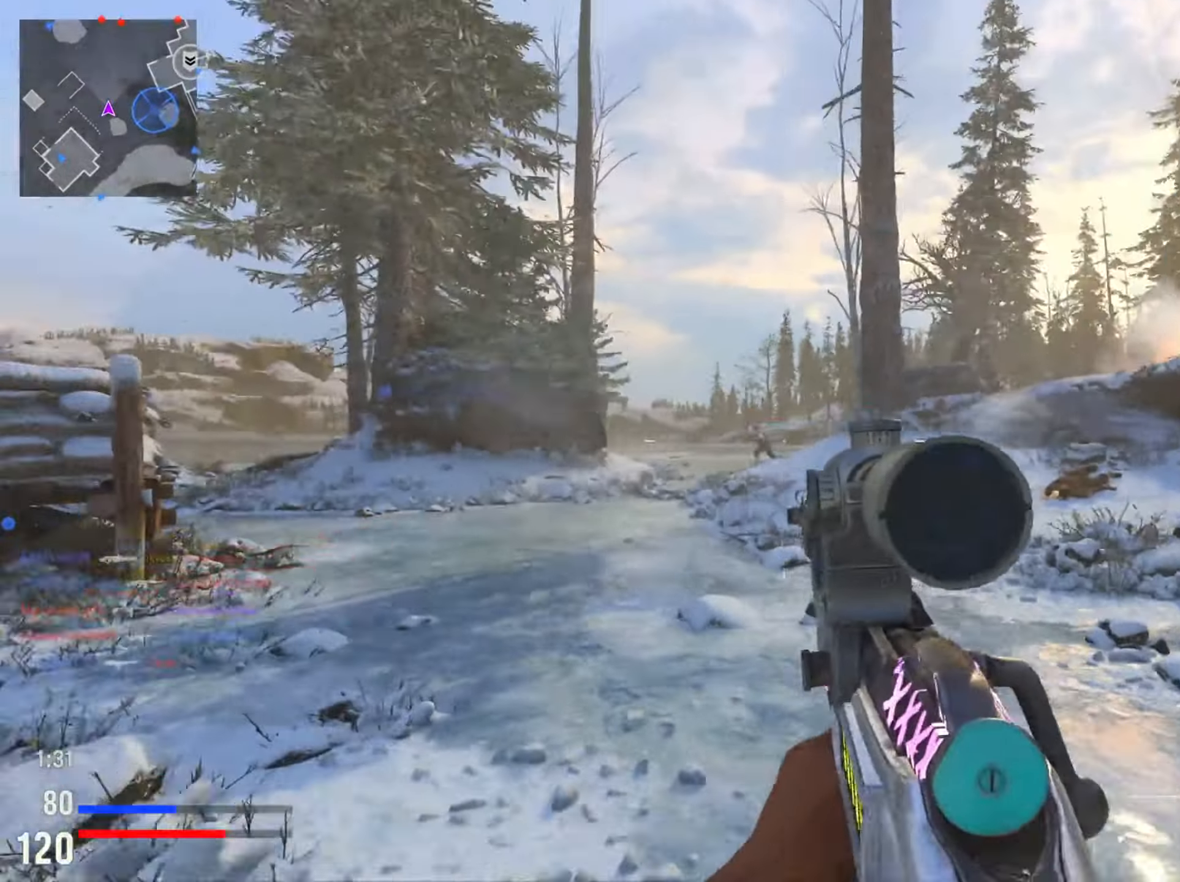
{"buttons": ["L2"], "left_stick": "right", "right_stick": "left", "events": [[100, "right_stick", "left"], [217, "L2", "down"], [334, "right_stick", "center"], [467, "right_stick", "left"]]}
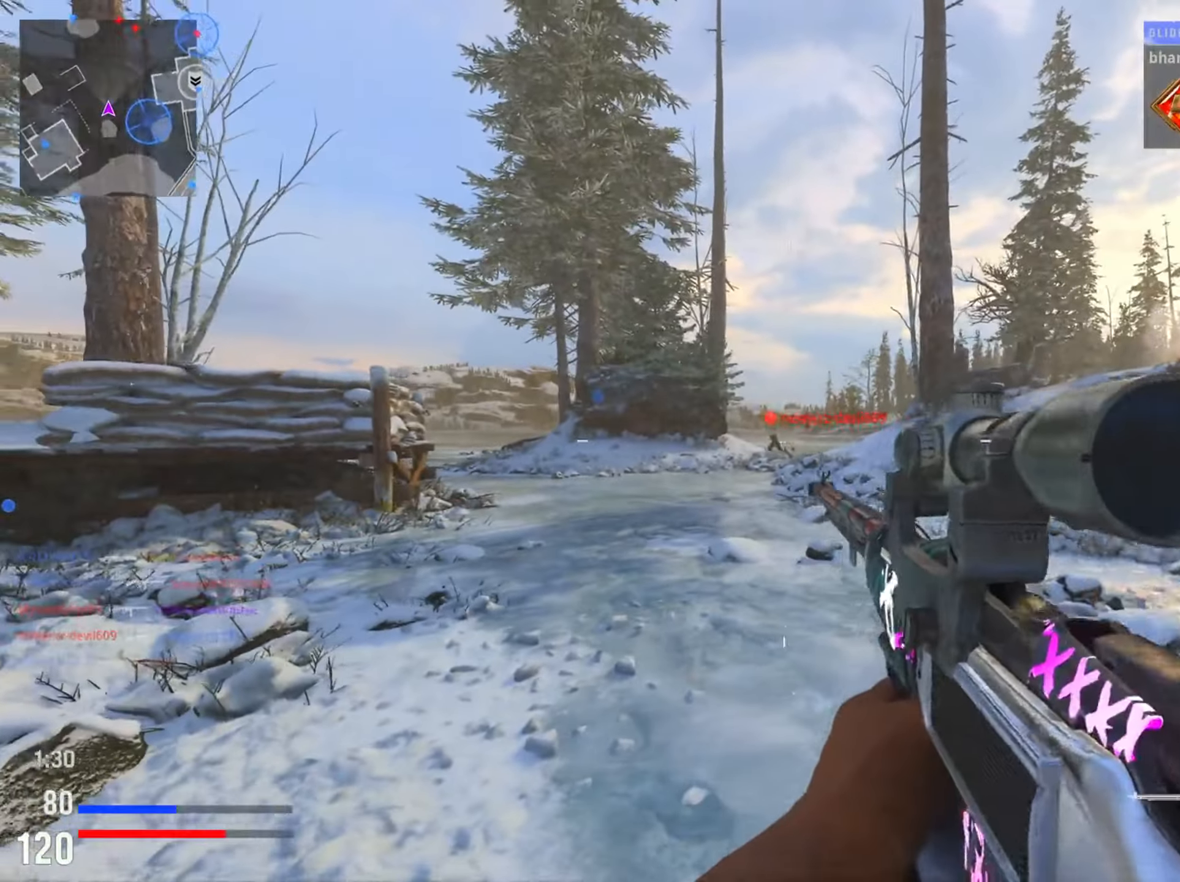
{"buttons": ["L2", "R2"], "left_stick": "left", "right_stick": "up-left", "events": [[133, "left_stick", "up"], [250, "left_stick", "left"], [283, "right_stick", "up-left"], [450, "R2", "down"]]}
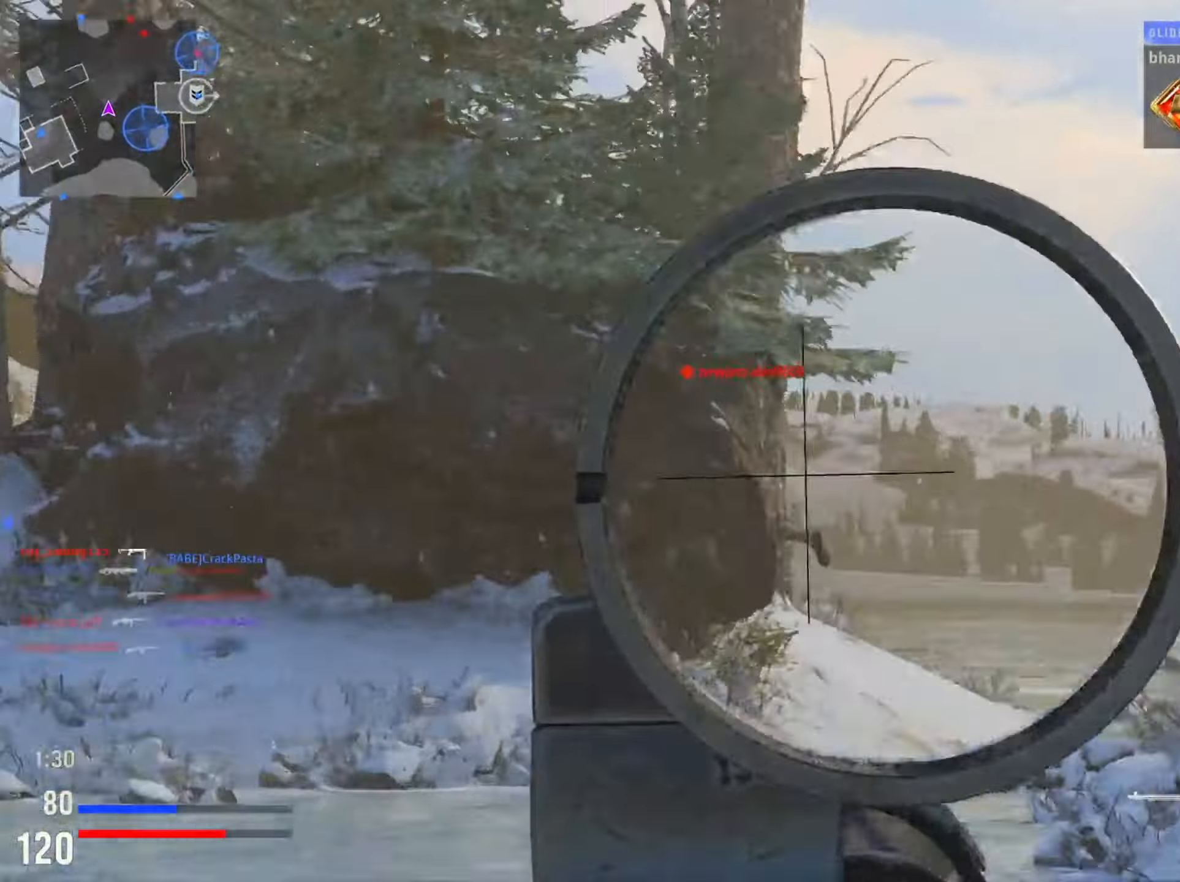
{"buttons": [], "left_stick": "up", "right_stick": "left", "events": [[17, "right_stick", "left"], [117, "R2", "up"], [167, "L2", "up"], [300, "left_stick", "up-right"], [317, "right_stick", "down"], [467, "left_stick", "up"], [484, "right_stick", "left"]]}
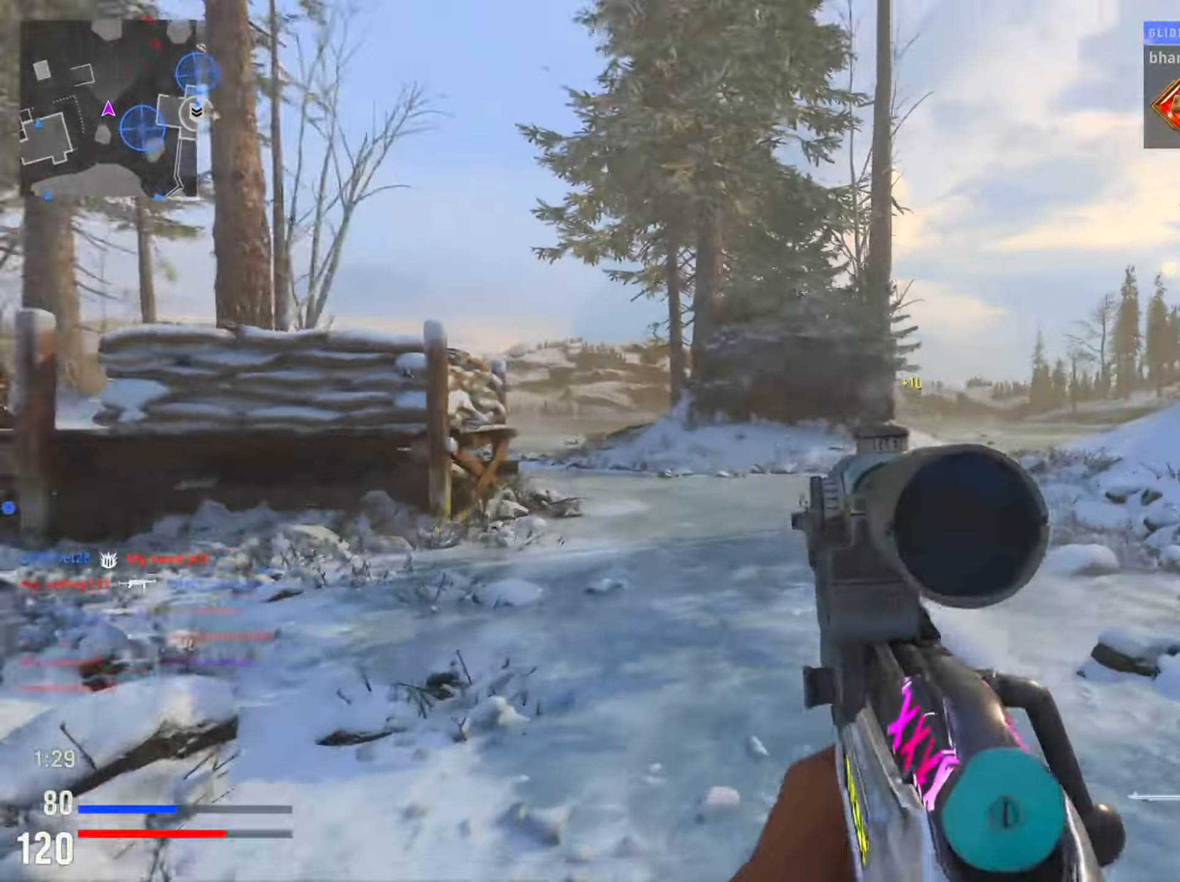
{"buttons": [], "left_stick": "up-left", "right_stick": "center", "events": [[66, "left_stick", "up-left"], [66, "right_stick", "up"], [116, "right_stick", "center"], [250, "right_stick", "left"], [483, "right_stick", "center"]]}
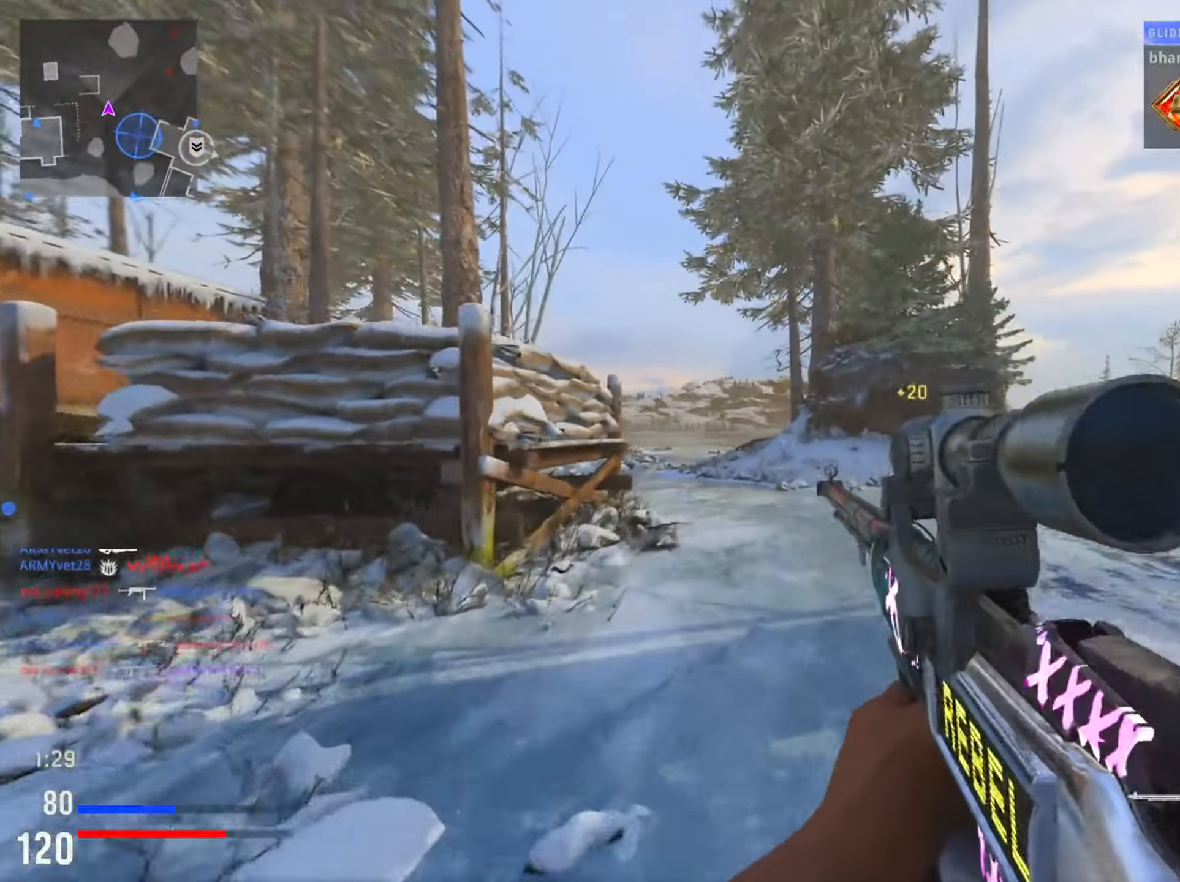
{"buttons": [], "left_stick": "up", "right_stick": "center", "events": [[184, "left_stick", "up"]]}
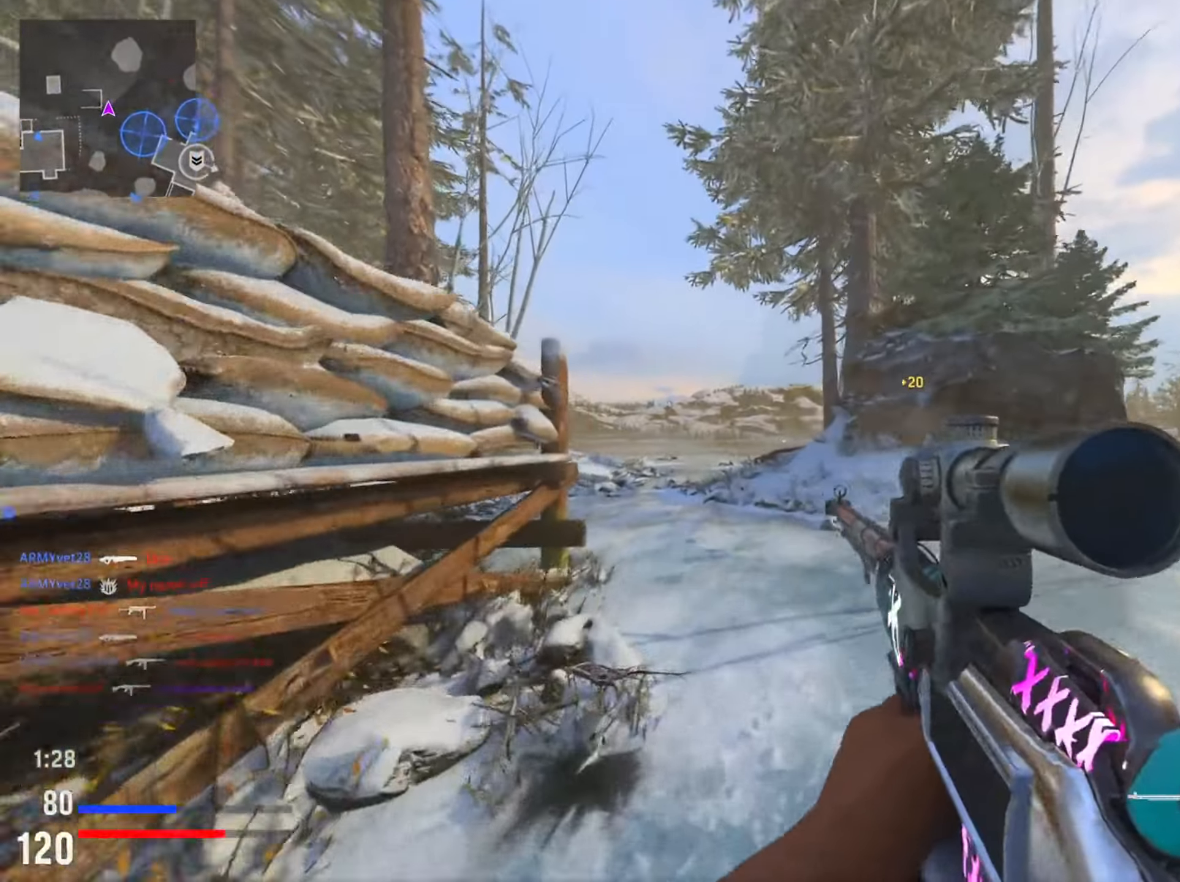
{"buttons": [], "left_stick": "up-left", "right_stick": "center", "events": [[300, "right_stick", "right"], [434, "left_stick", "up-left"], [500, "right_stick", "center"]]}
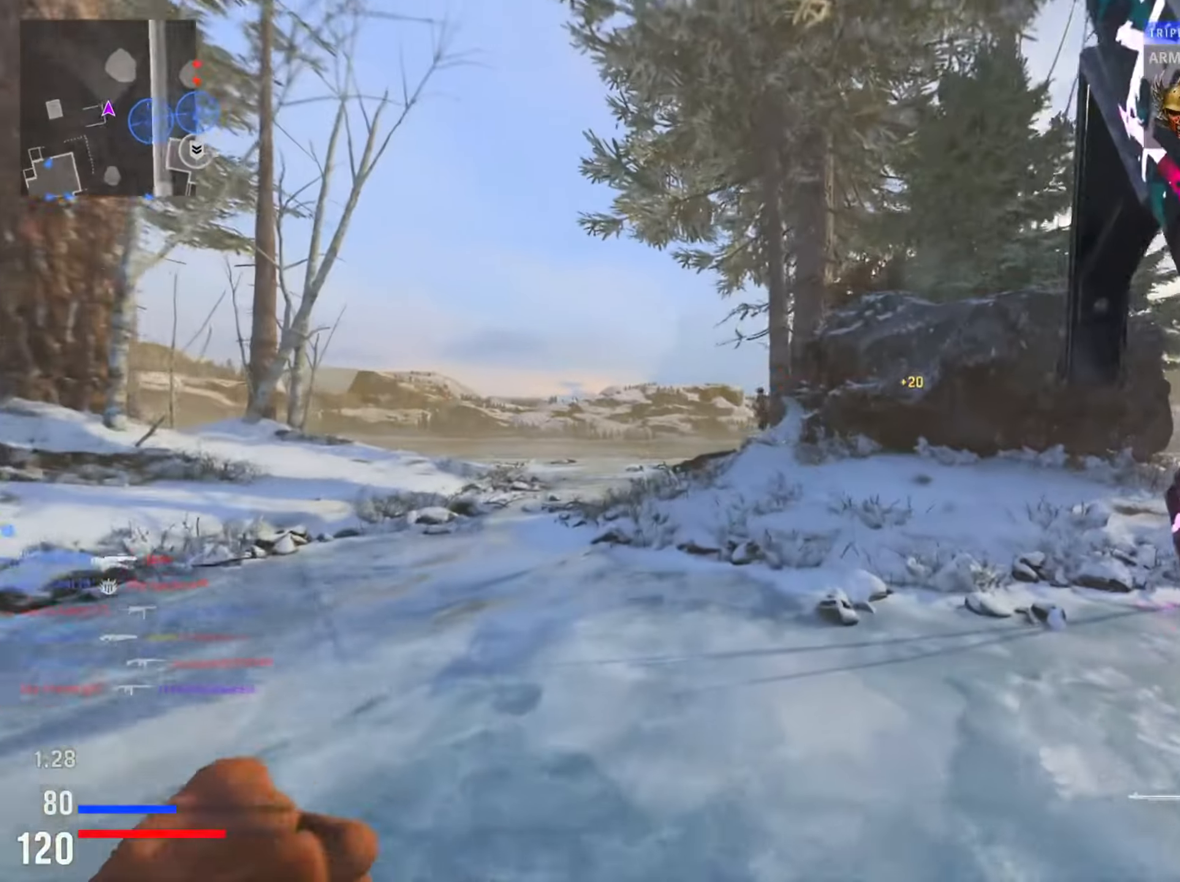
{"buttons": ["L2"], "left_stick": "down-left", "right_stick": "left", "events": [[151, "R3", "down"], [184, "L2", "down"], [217, "left_stick", "left"], [251, "R3", "up"], [251, "right_stick", "left"], [468, "left_stick", "down-left"]]}
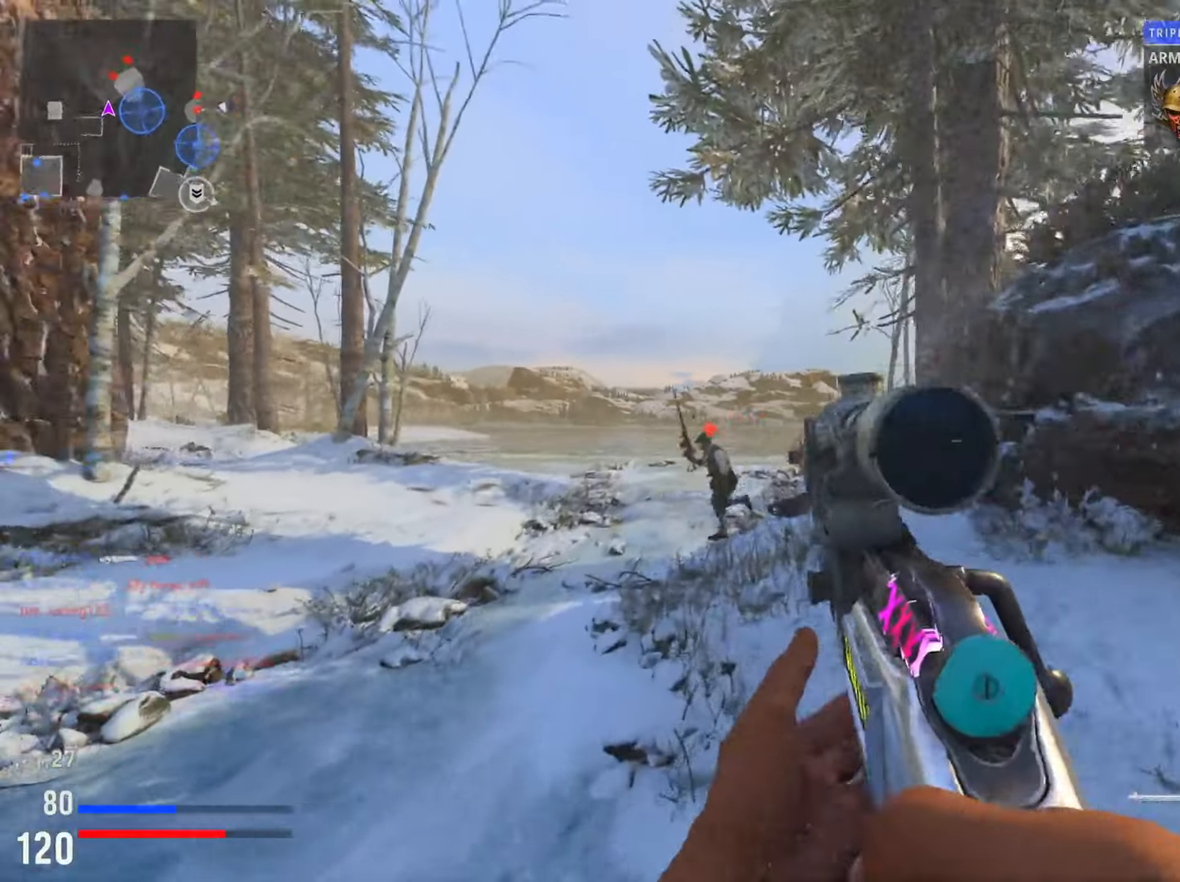
{"buttons": [], "left_stick": "down-right", "right_stick": "left", "events": [[167, "R2", "down"], [300, "L2", "up"], [317, "R2", "up"], [384, "left_stick", "down-right"]]}
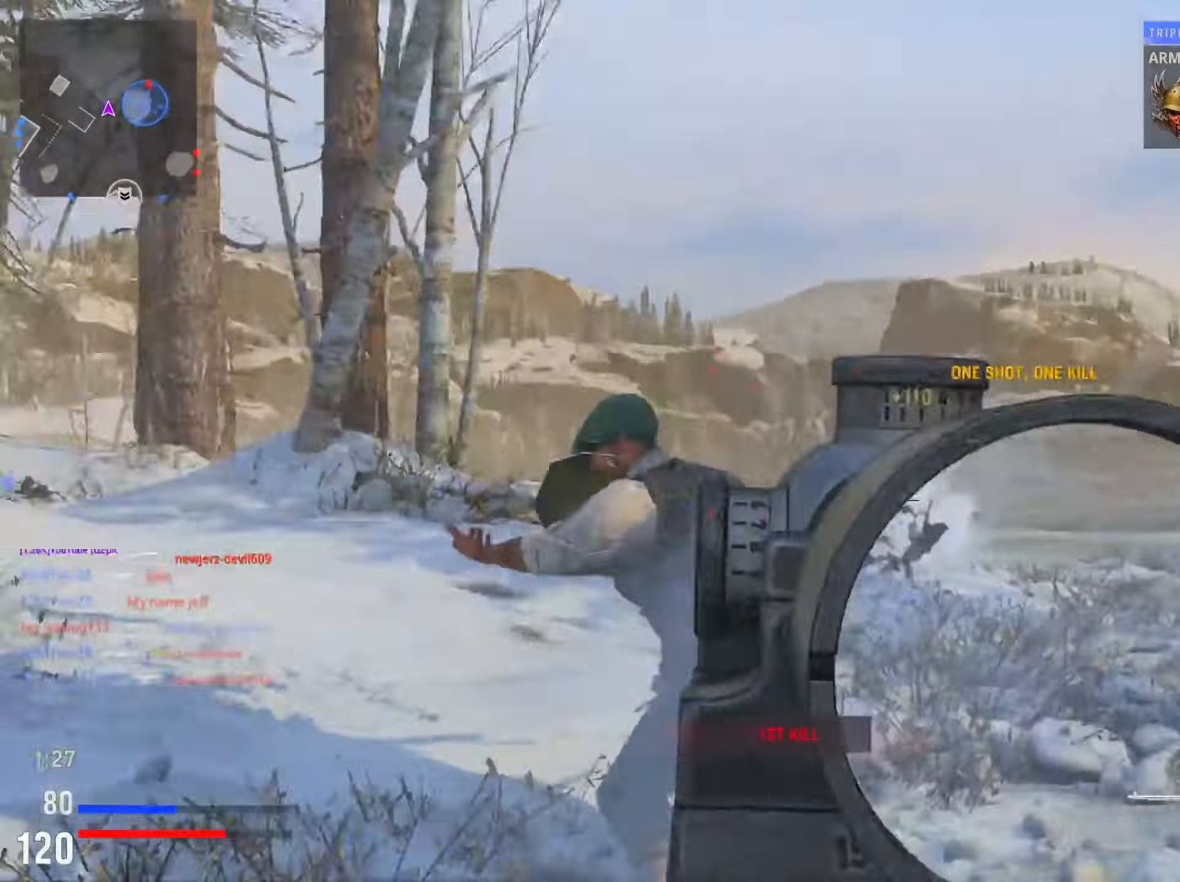
{"buttons": [], "left_stick": "up-left", "right_stick": "center", "events": [[34, "left_stick", "right"], [134, "right_stick", "right"], [184, "left_stick", "up-right"], [351, "left_stick", "up"], [384, "right_stick", "center"], [451, "left_stick", "up-left"]]}
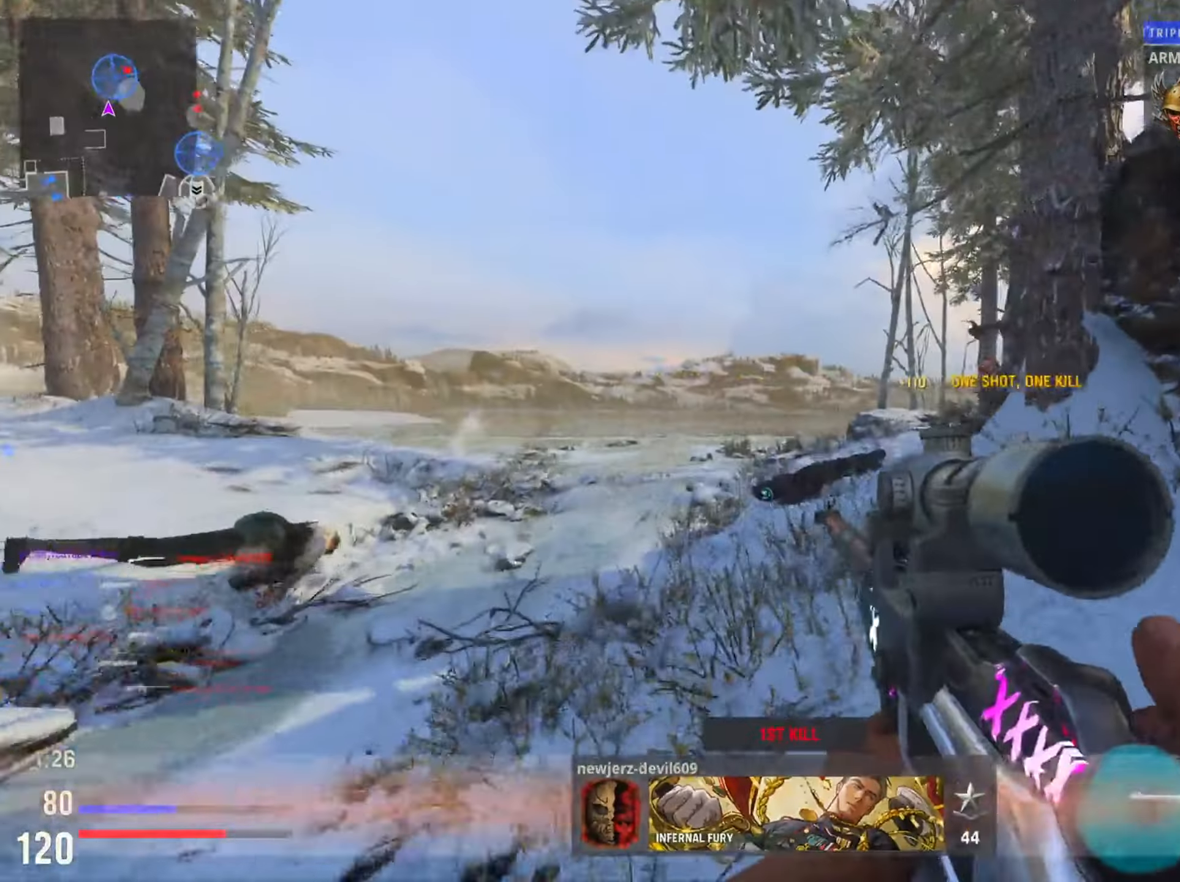
{"buttons": ["L2"], "left_stick": "up", "right_stick": "center", "events": [[117, "left_stick", "up"], [167, "right_stick", "right"], [334, "L2", "down"], [467, "right_stick", "center"]]}
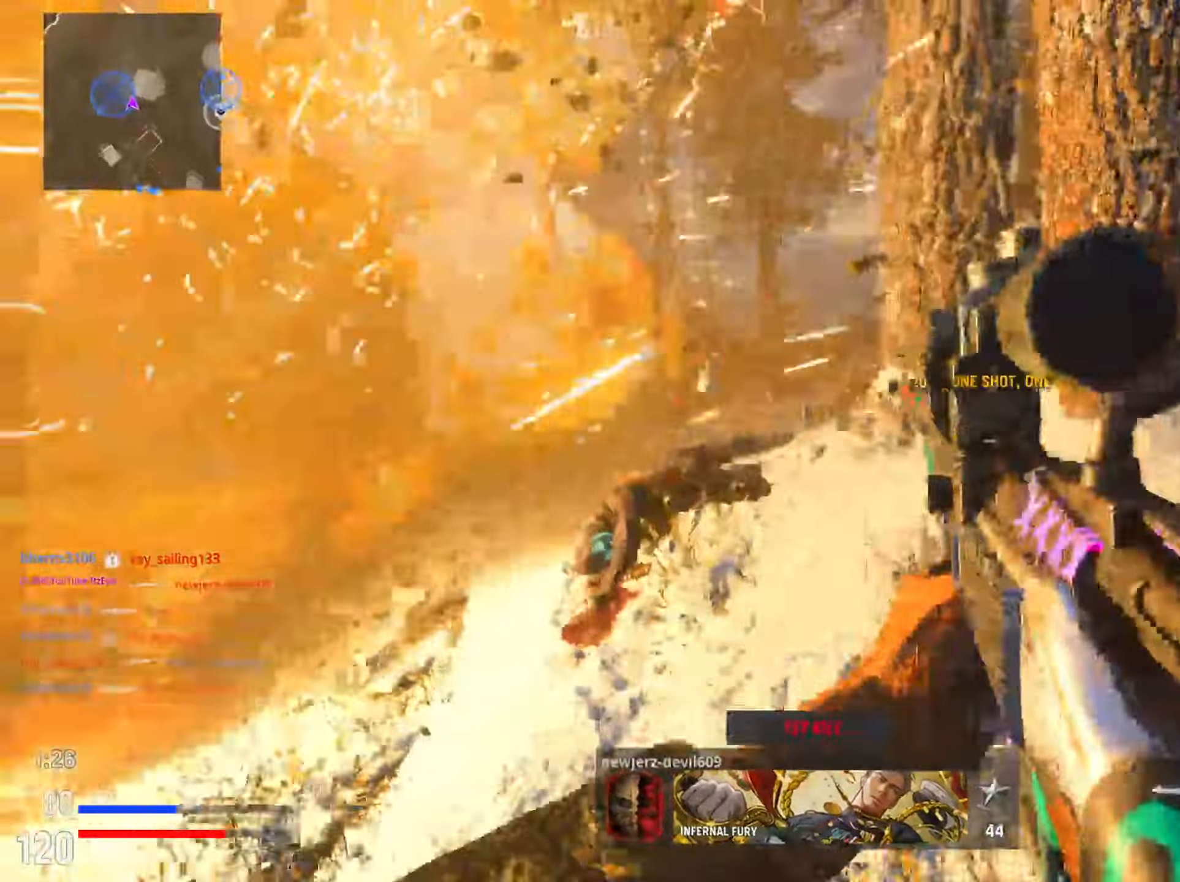
{"buttons": [], "left_stick": "left", "right_stick": "up", "events": [[317, "right_stick", "left"], [367, "left_stick", "left"], [417, "right_stick", "up"], [468, "L2", "up"]]}
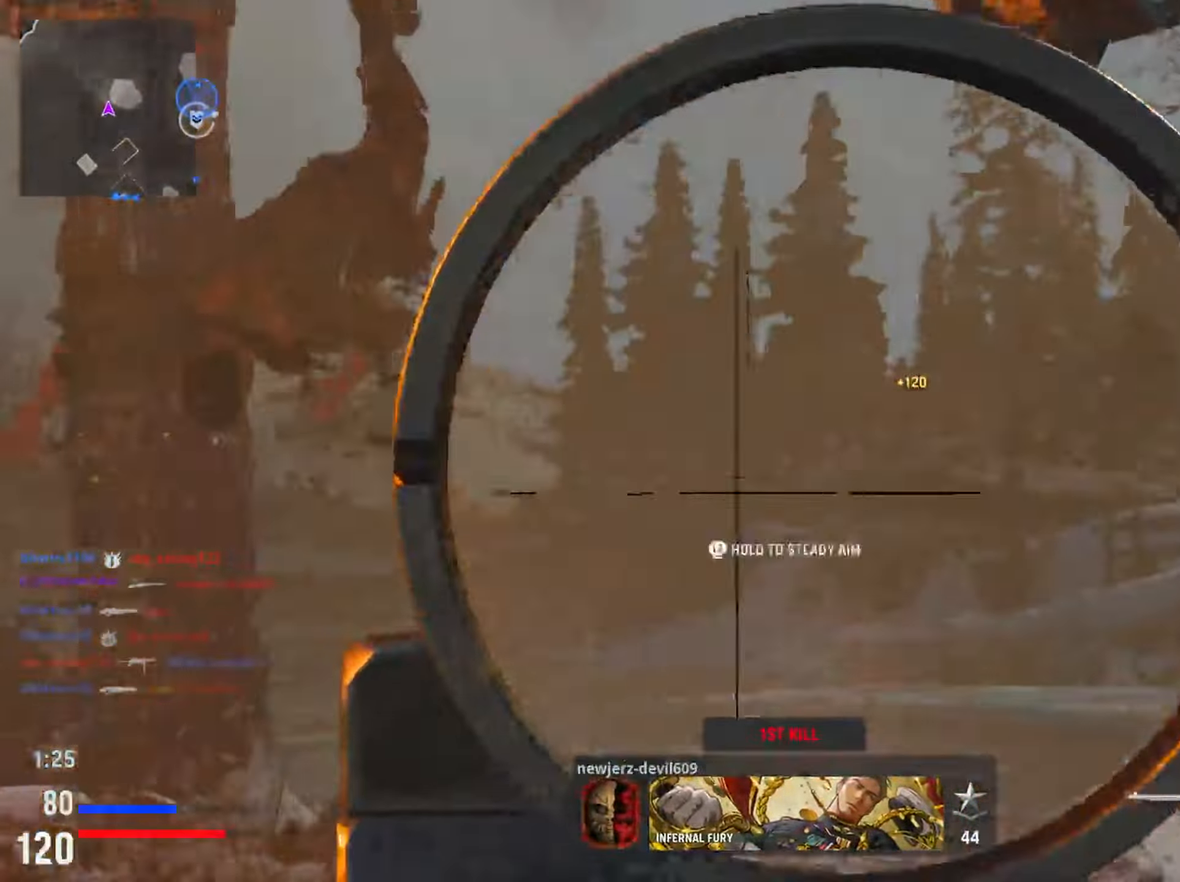
{"buttons": [], "left_stick": "up-left", "right_stick": "right", "events": [[17, "right_stick", "center"], [67, "left_stick", "up"], [100, "right_stick", "down-right"], [233, "left_stick", "up-left"], [484, "right_stick", "right"]]}
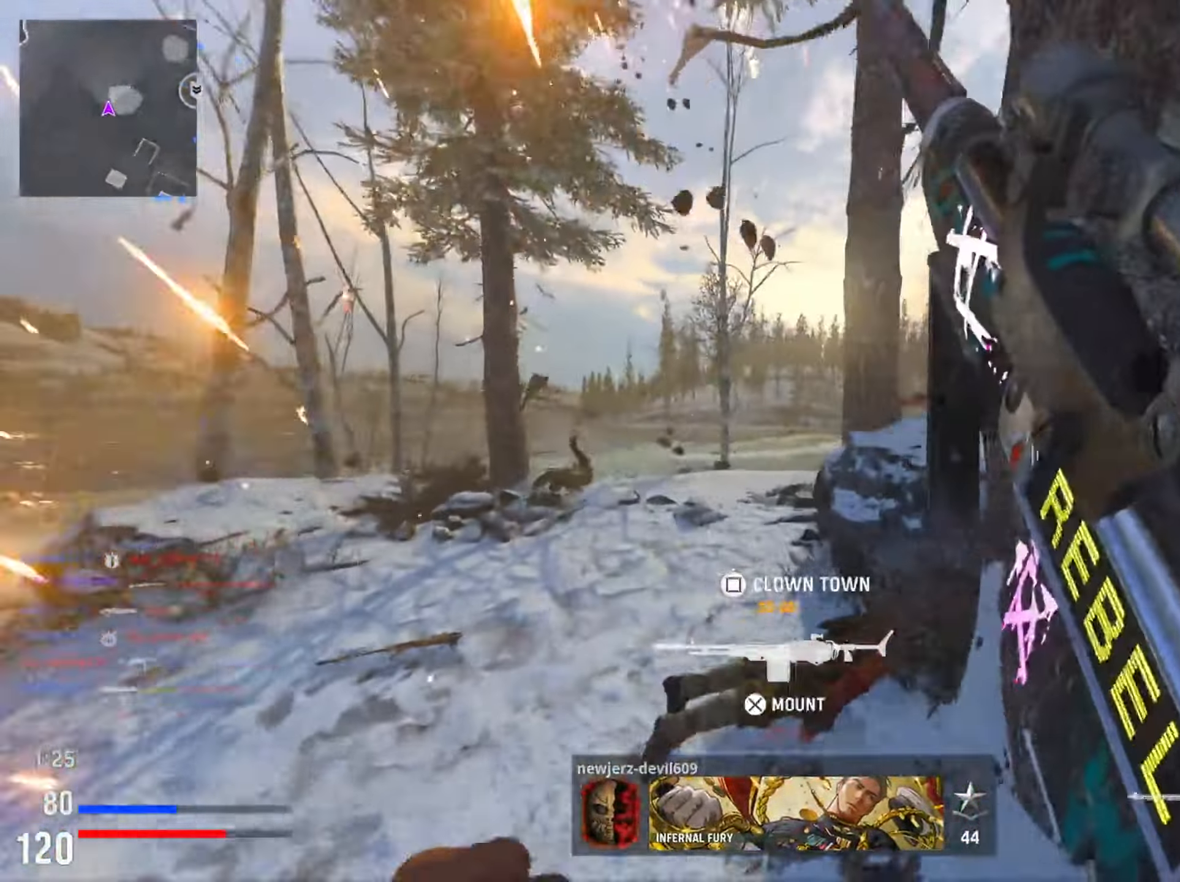
{"buttons": [], "left_stick": "up-left", "right_stick": "right", "events": [[101, "R3", "down"], [251, "R3", "up"], [351, "right_stick", "center"], [401, "right_stick", "right"]]}
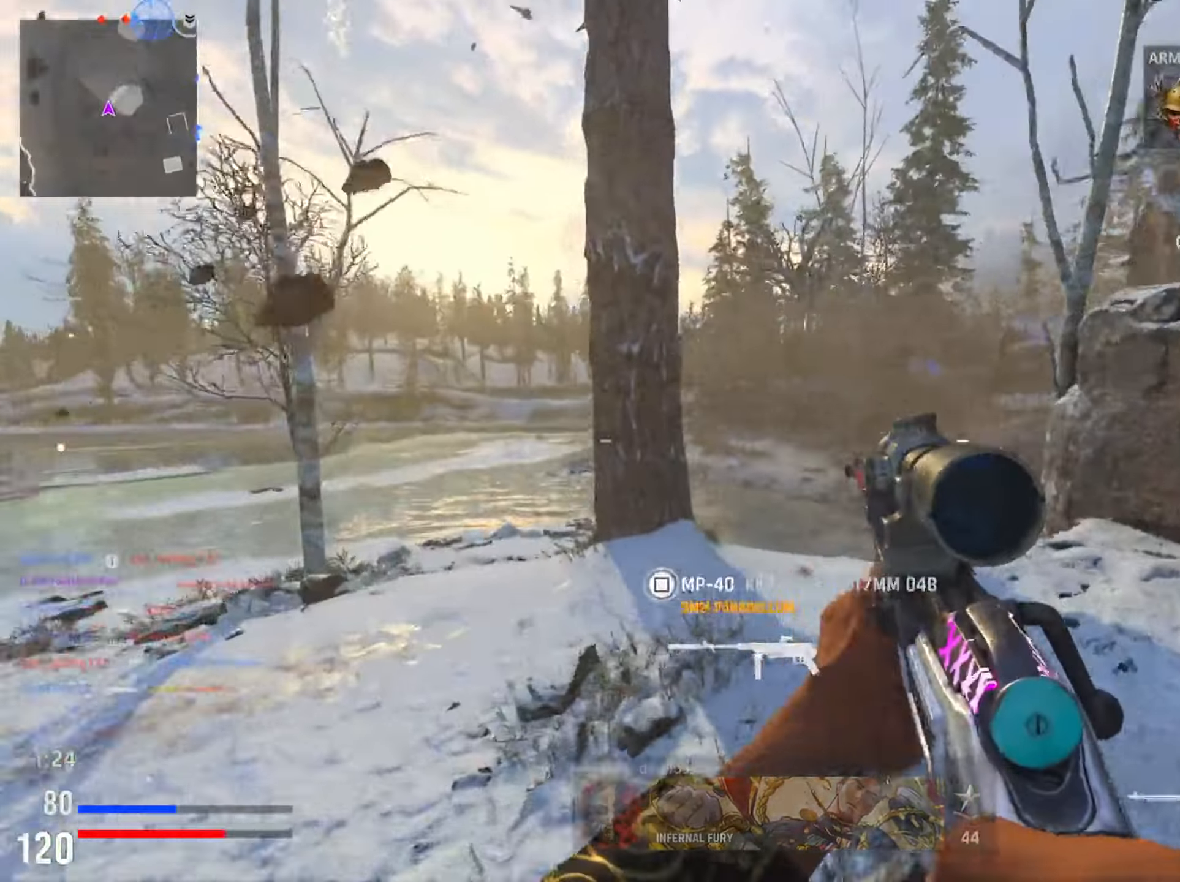
{"buttons": [], "left_stick": "left", "right_stick": "center", "events": [[67, "left_stick", "left"], [100, "right_stick", "center"]]}